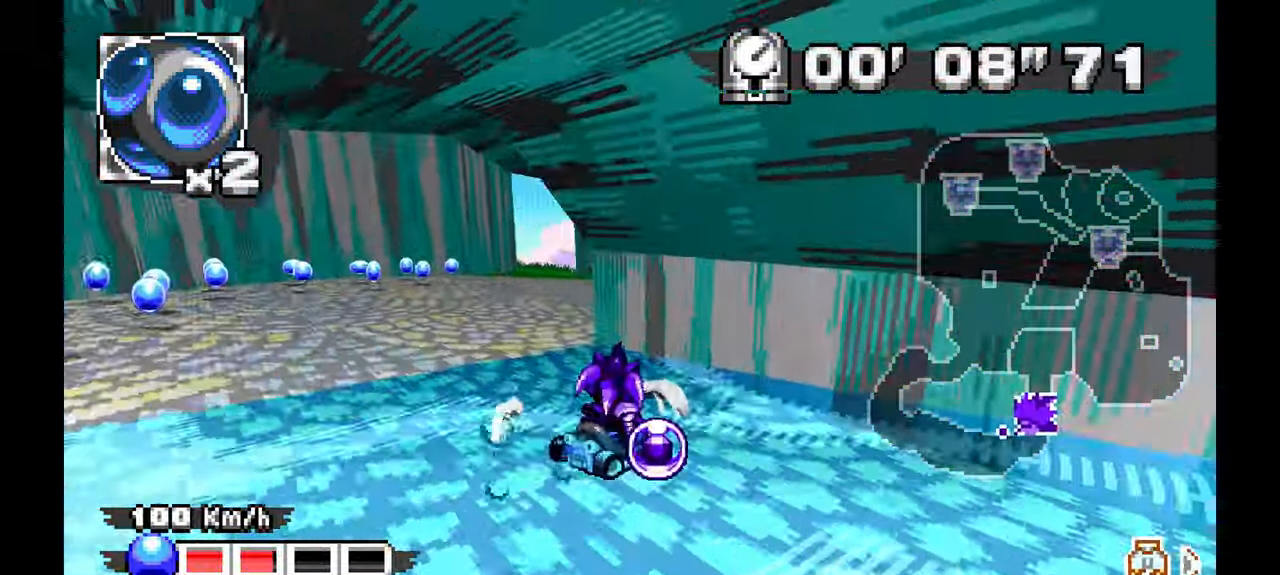
Gameplay with a controller; each line is a JSON object with the inputs held at the frame after it (dt_ms = milliseconds from this image to that frame). "events" lists button and stick changes between this image and that frame as [ms after this image, input, new state], when the widget could be followed in between. Not read: C DPAD_DOWN HOME L1 L3 R1 R3 SELECT START X.
{"dt_ms": 500, "buttons": ["A"], "left_stick": "right", "events": []}
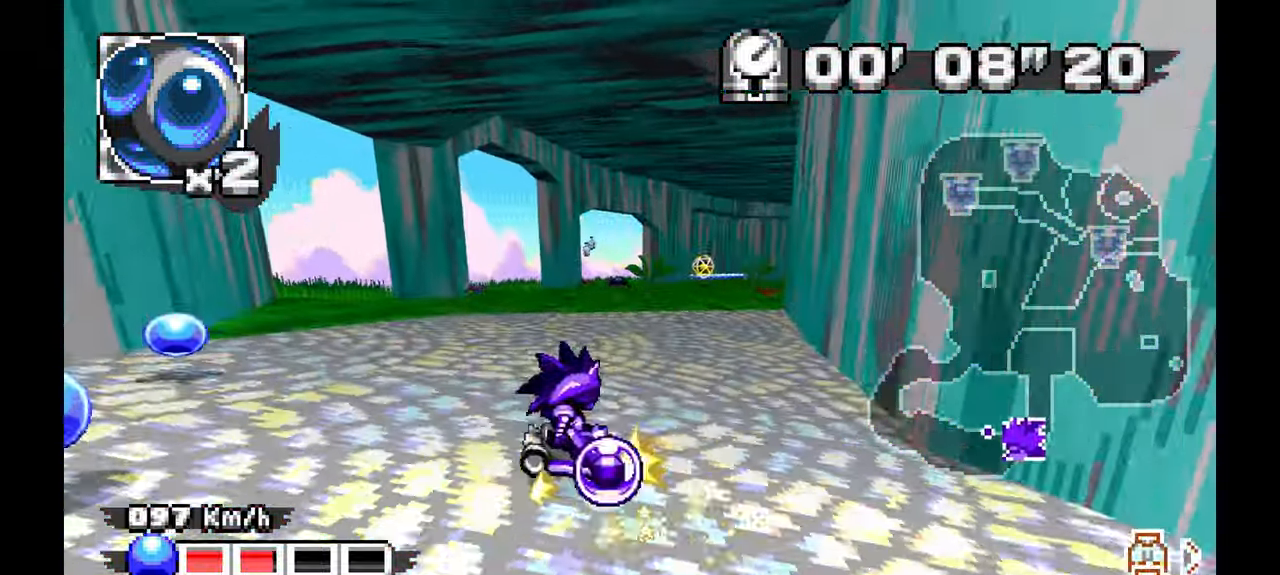
{"dt_ms": 500, "buttons": ["A"], "left_stick": "left", "events": [[367, "left_stick", "center"], [433, "left_stick", "left"]]}
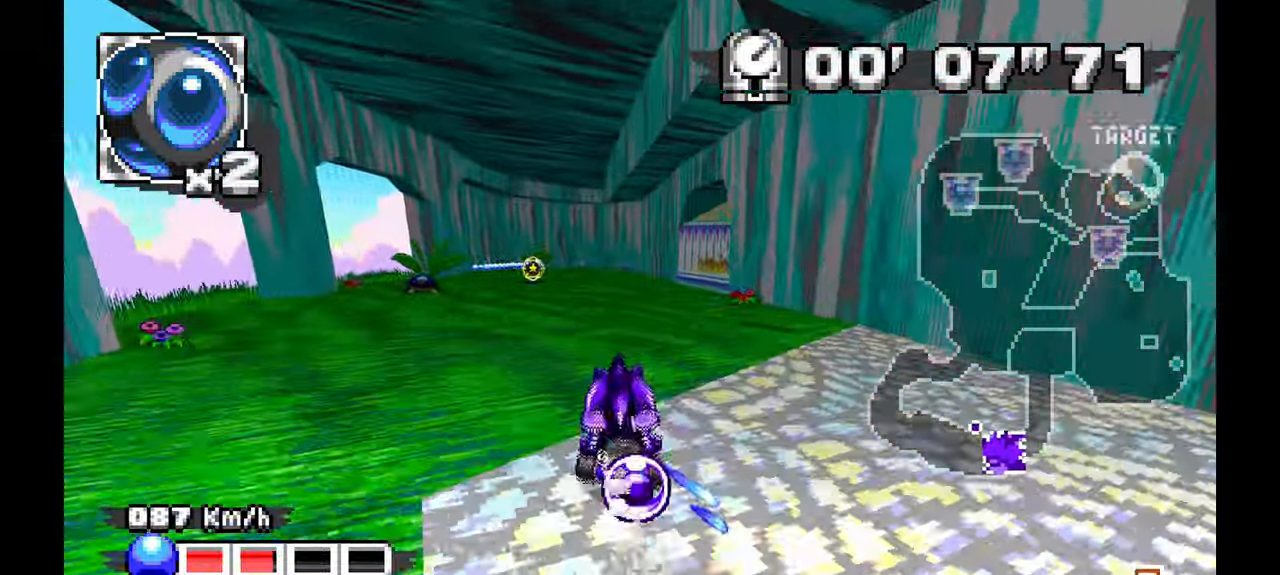
{"dt_ms": 500, "buttons": ["A"], "left_stick": "right", "events": [[100, "left_stick", "center"], [300, "left_stick", "right"]]}
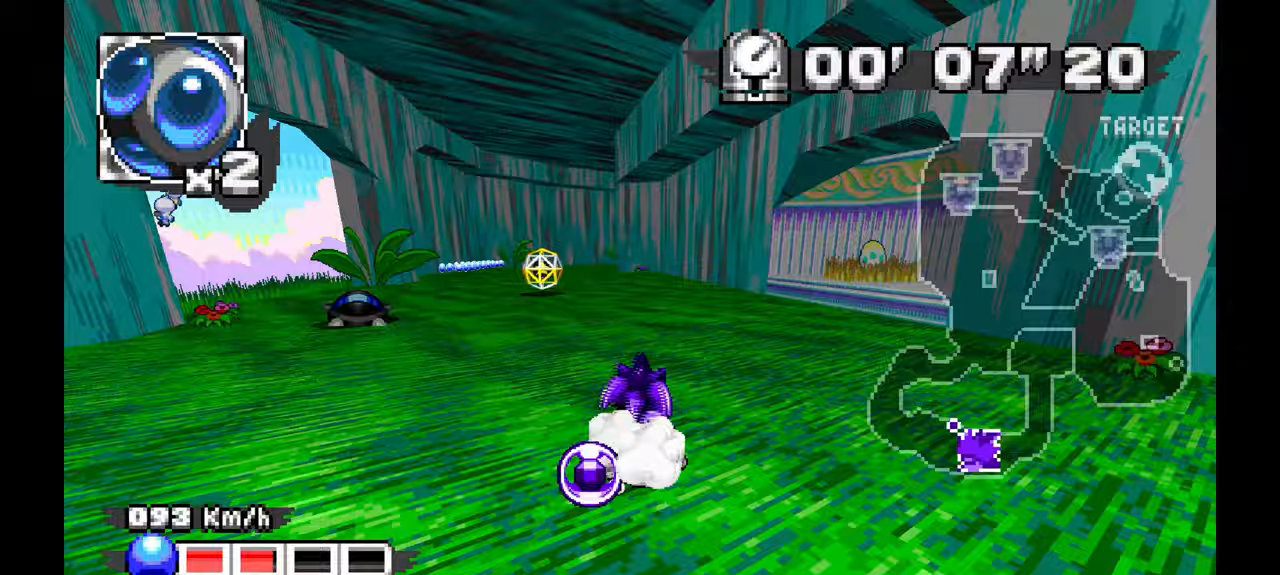
{"dt_ms": 500, "buttons": ["A"], "left_stick": "left", "events": [[100, "left_stick", "left"]]}
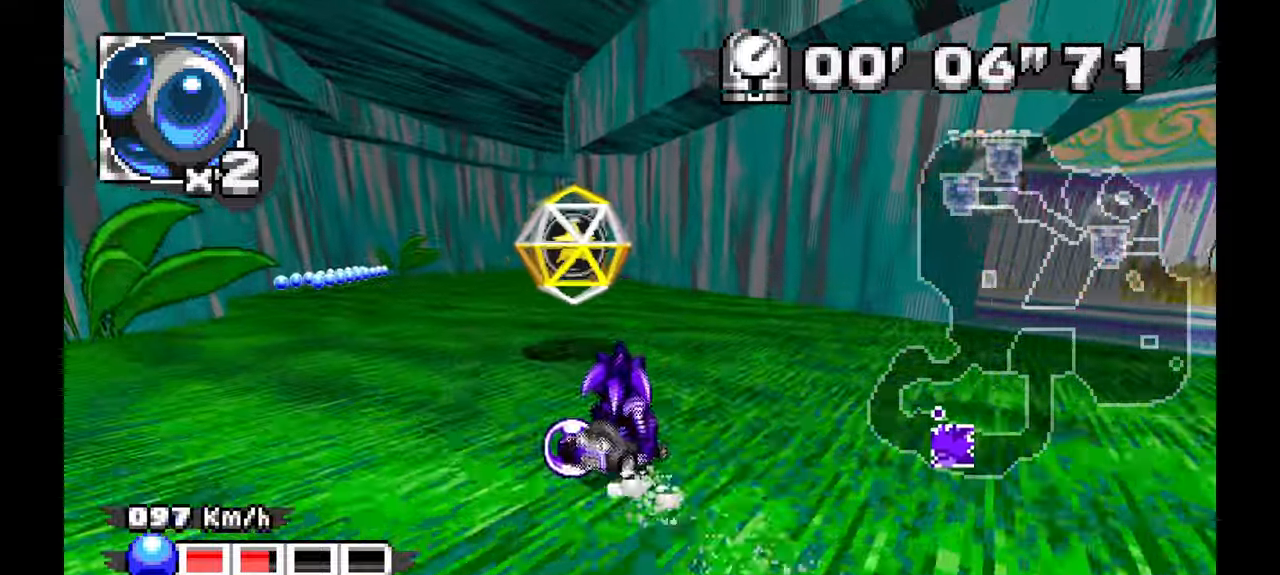
{"dt_ms": 500, "buttons": ["A"], "left_stick": "center", "events": [[350, "left_stick", "right"], [500, "left_stick", "center"]]}
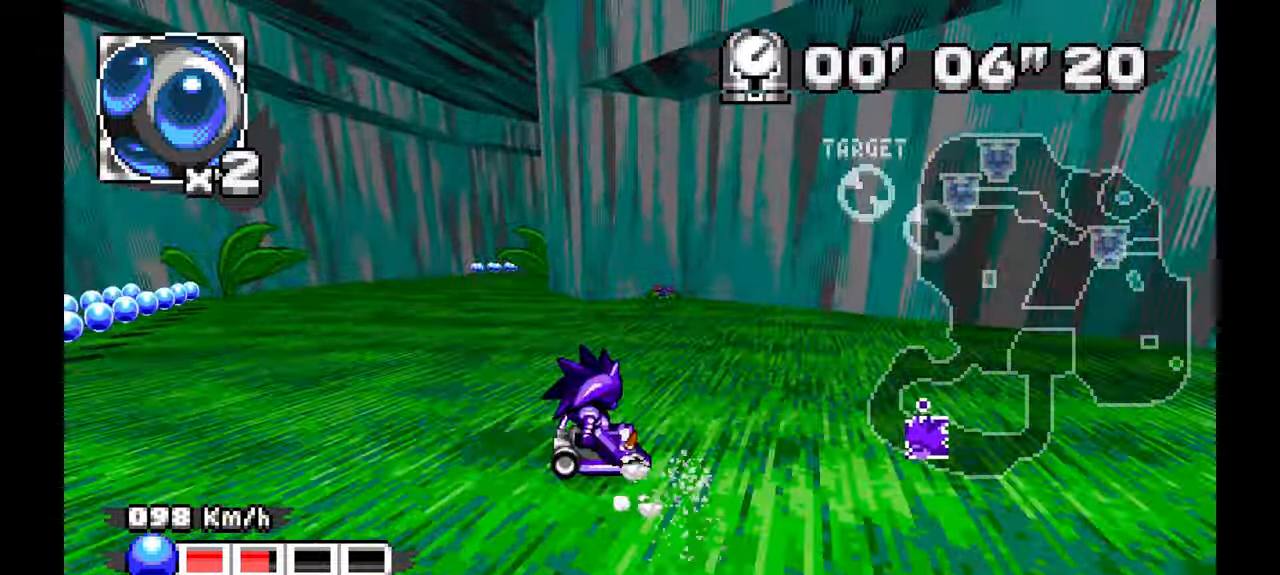
{"dt_ms": 500, "buttons": ["A"], "left_stick": "right", "events": [[33, "left_stick", "left"], [500, "left_stick", "right"]]}
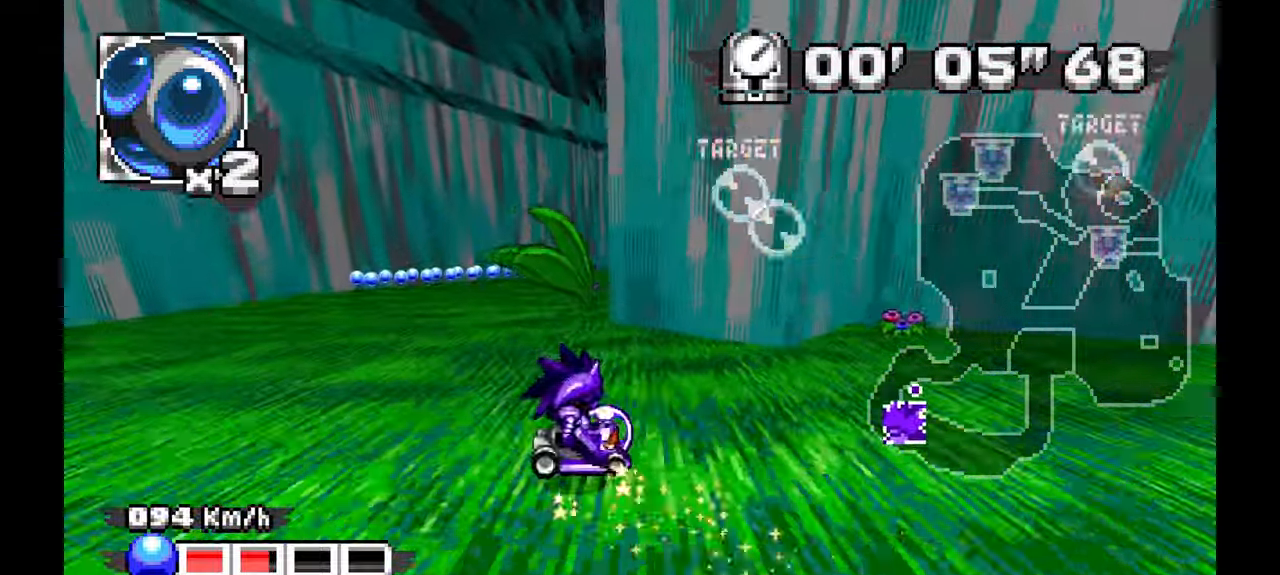
{"dt_ms": 500, "buttons": ["A"], "left_stick": "right", "events": []}
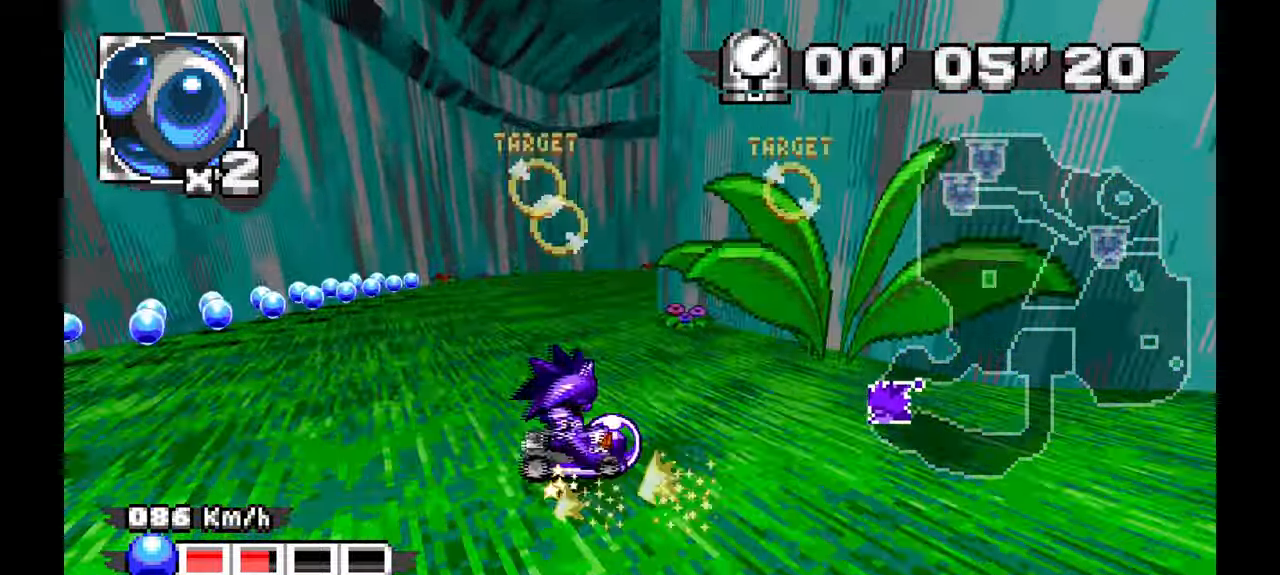
{"dt_ms": 1000, "buttons": ["A"], "left_stick": "left"}
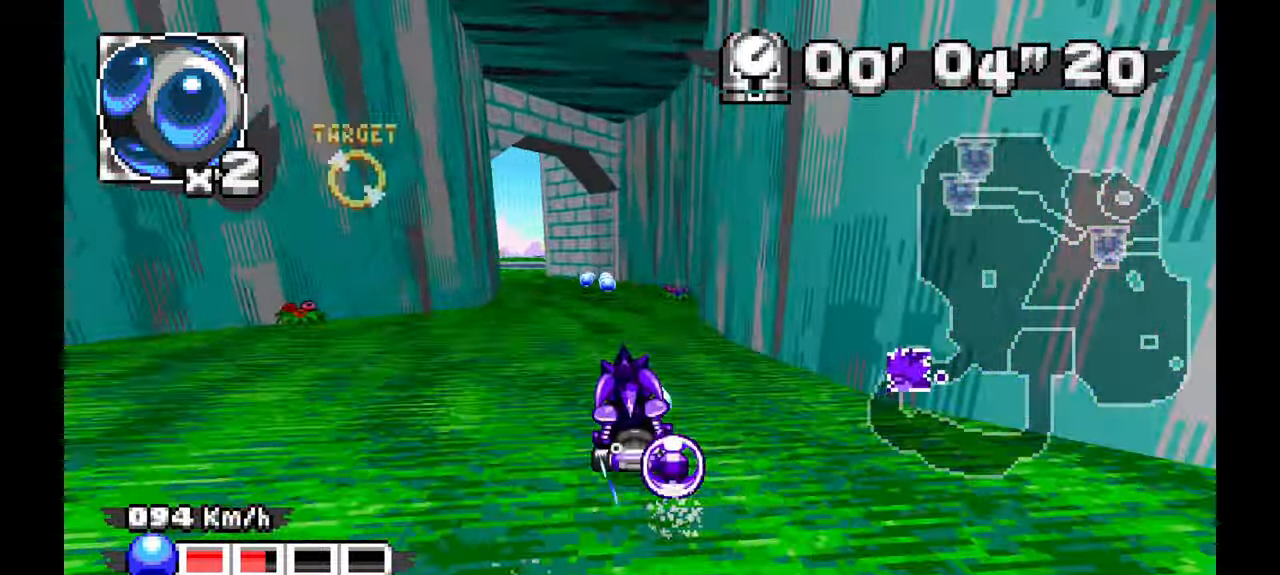
{"dt_ms": 500, "buttons": ["A"], "left_stick": "left", "events": [[83, "left_stick", "center"], [167, "left_stick", "up-left"], [233, "left_stick", "left"]]}
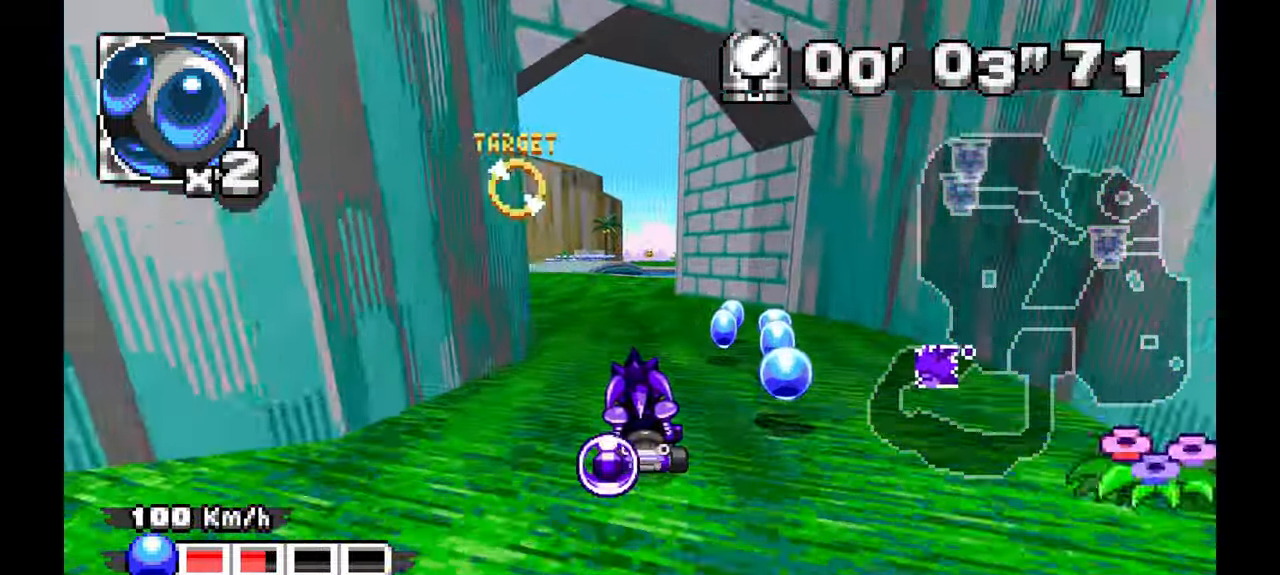
{"dt_ms": 500, "buttons": ["A"], "left_stick": "up-left", "events": [[300, "left_stick", "up-left"]]}
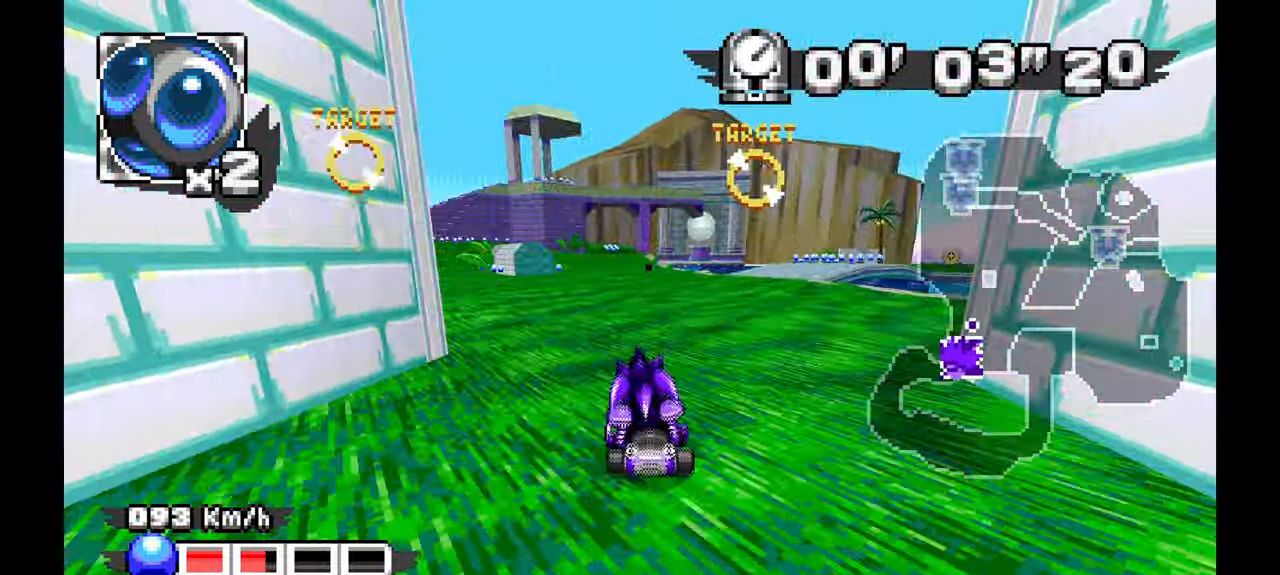
{"dt_ms": 500, "buttons": ["A"], "left_stick": "center", "events": [[150, "left_stick", "center"]]}
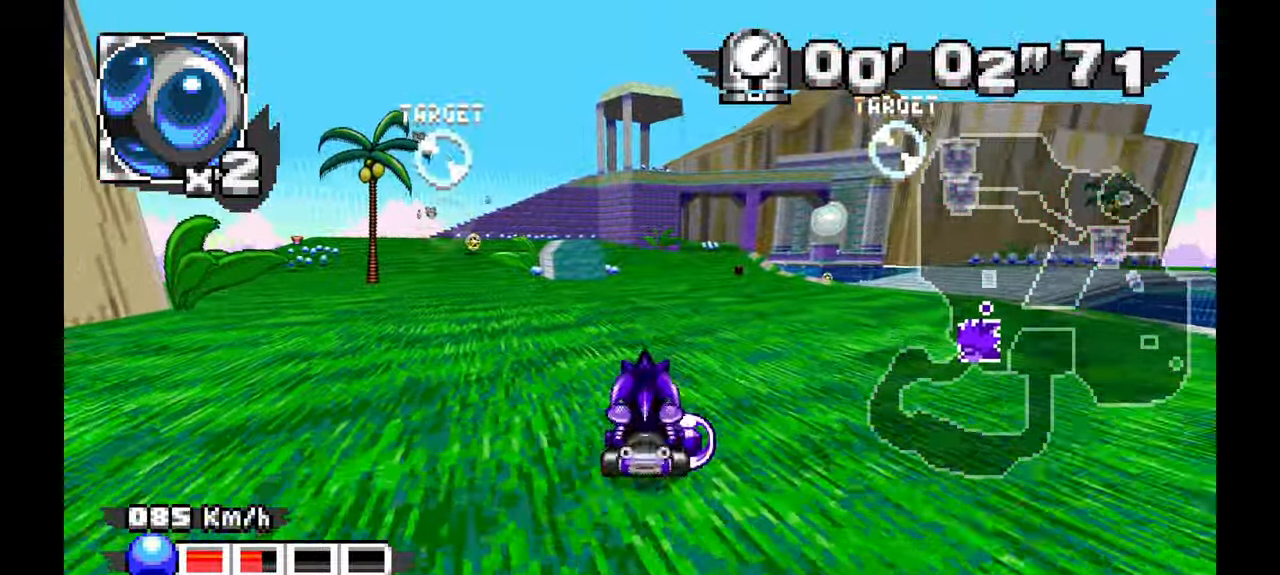
{"dt_ms": 500, "buttons": ["A"], "left_stick": "center", "events": []}
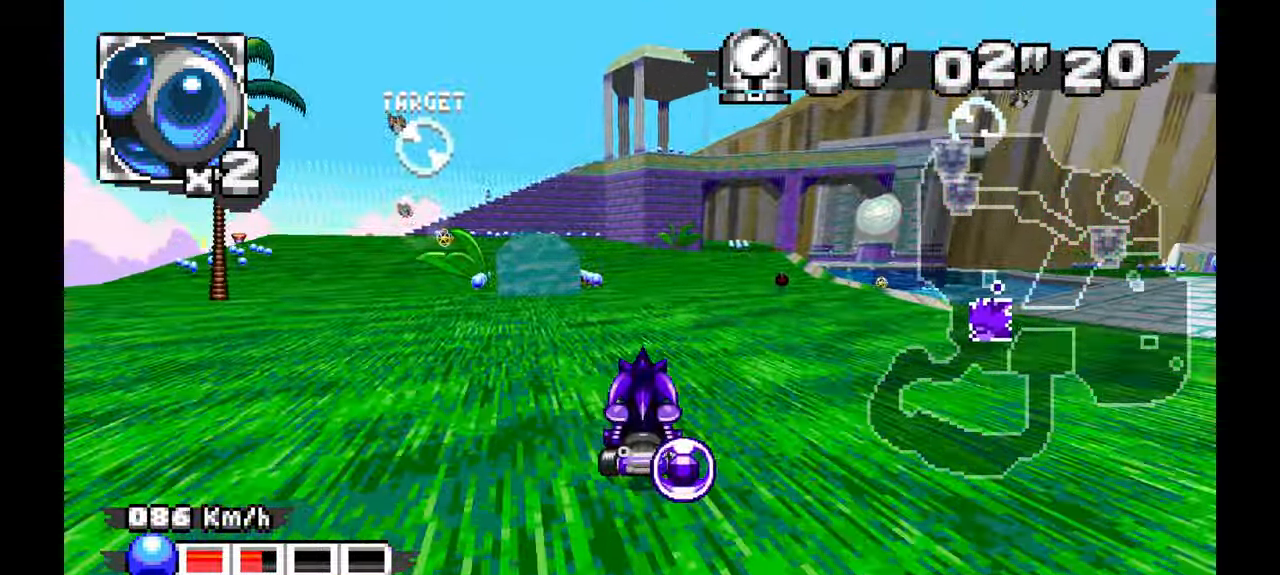
{"dt_ms": 1000, "buttons": ["A"], "left_stick": "left", "events": [[83, "left_stick", "left"], [233, "left_stick", "center"], [350, "left_stick", "left"], [433, "left_stick", "center"], [517, "left_stick", "up-left"], [633, "left_stick", "left"]]}
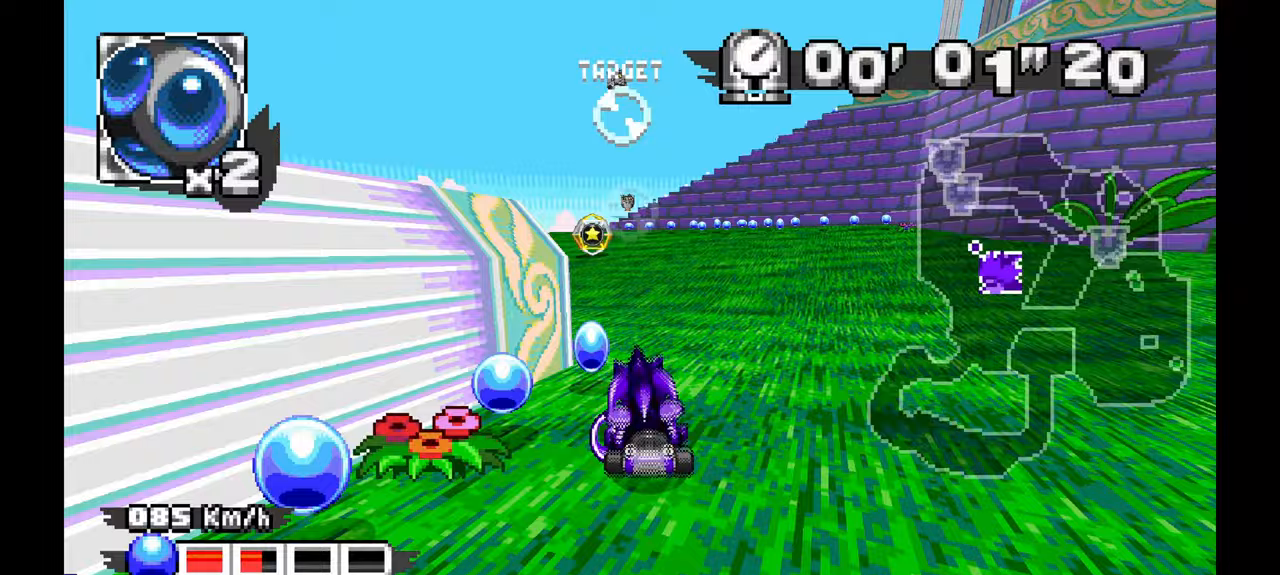
{"dt_ms": 500, "buttons": ["A"], "left_stick": "center", "events": [[33, "left_stick", "up-left"], [250, "left_stick", "center"]]}
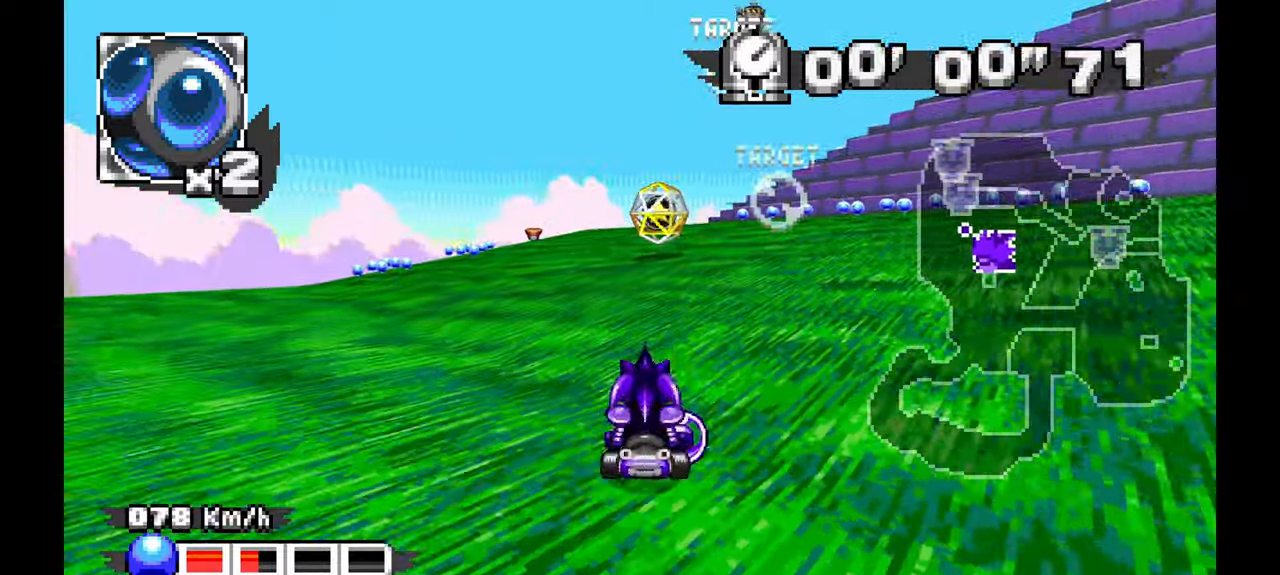
{"dt_ms": 500, "buttons": ["A"], "left_stick": "right", "events": [[467, "left_stick", "right"]]}
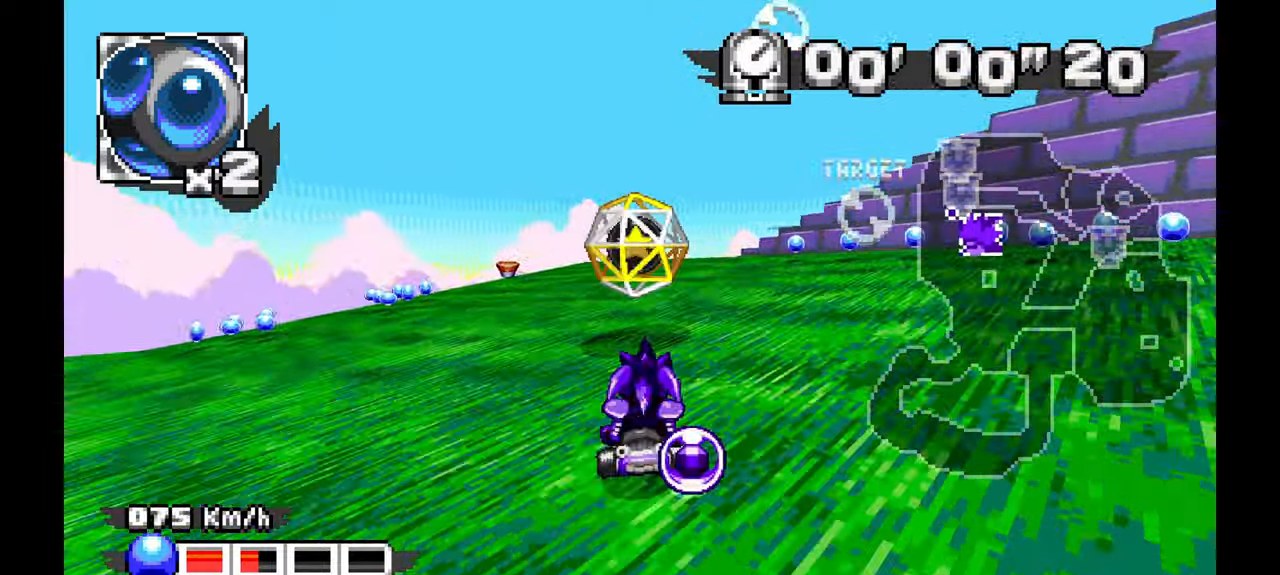
{"dt_ms": 1000, "buttons": [], "left_stick": "center"}
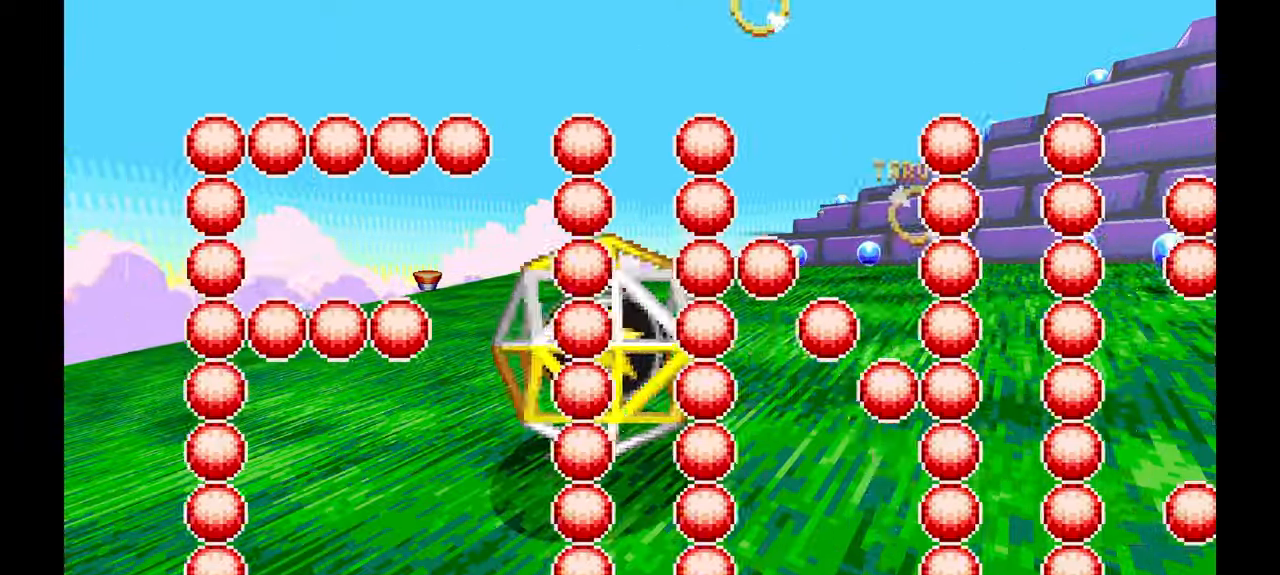
{"dt_ms": 1000, "buttons": ["A"], "left_stick": "center", "events": [[33, "A", "down"], [233, "A", "up"], [433, "A", "down"], [500, "DPAD_RIGHT", "down"], [567, "A", "up"], [567, "DPAD_RIGHT", "up"], [717, "A", "down"], [833, "A", "up"], [933, "A", "down"]]}
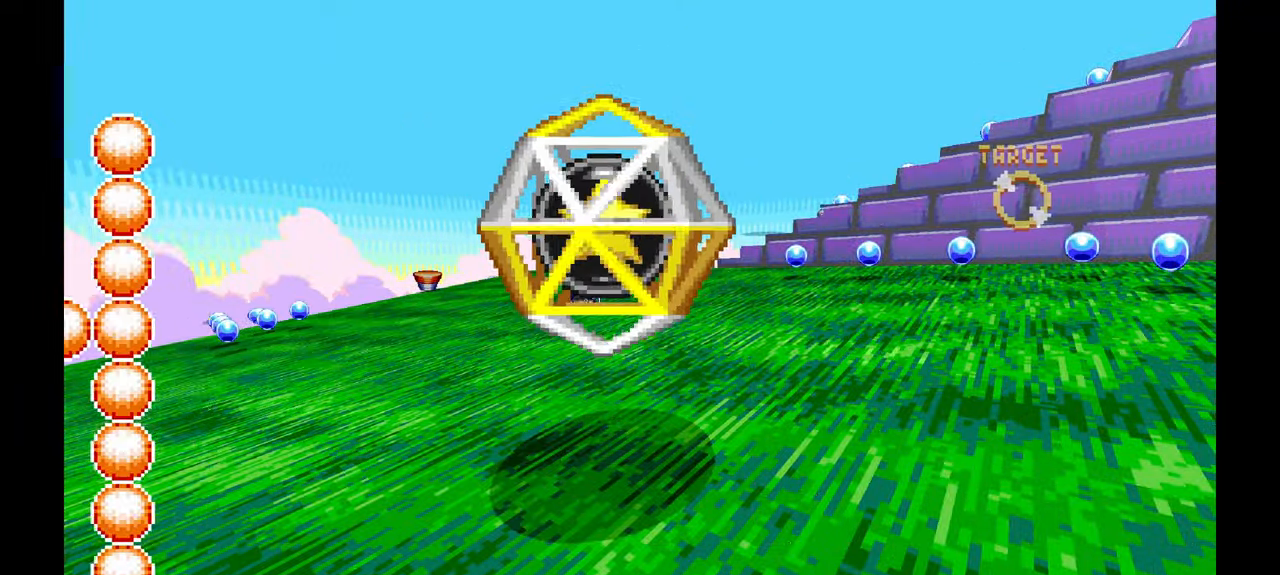
{"dt_ms": 500, "buttons": [], "left_stick": "center", "events": [[33, "A", "up"], [117, "A", "down"], [233, "A", "up"], [317, "A", "down"], [450, "A", "up"]]}
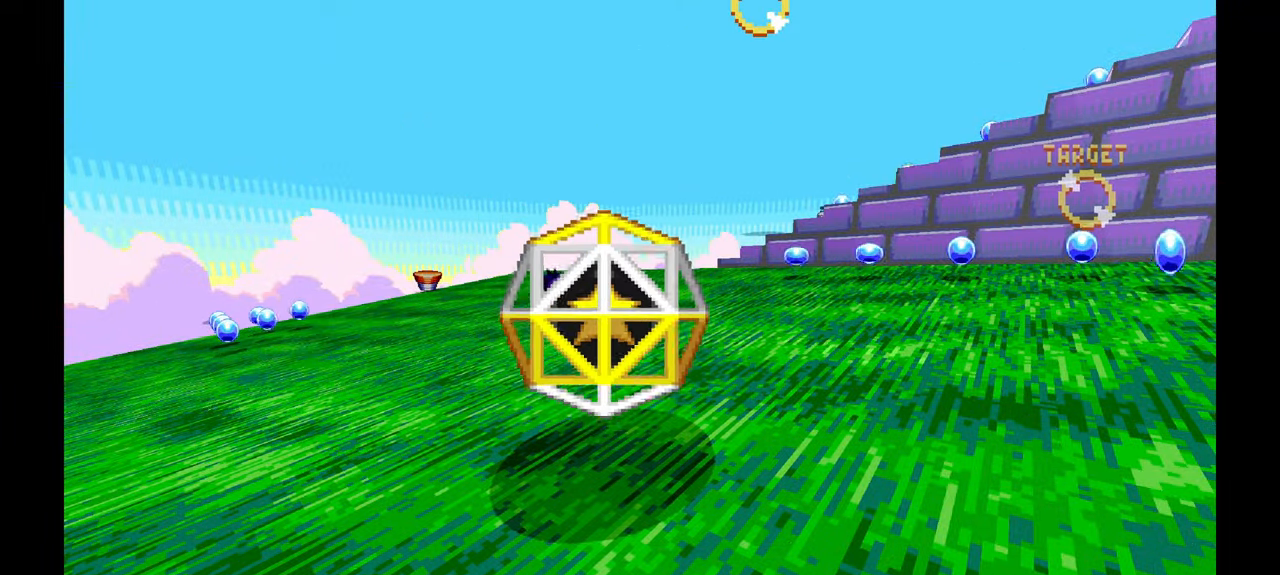
{"dt_ms": 500, "buttons": [], "left_stick": "center", "events": [[17, "A", "down"], [150, "A", "up"], [250, "A", "down"], [383, "A", "up"]]}
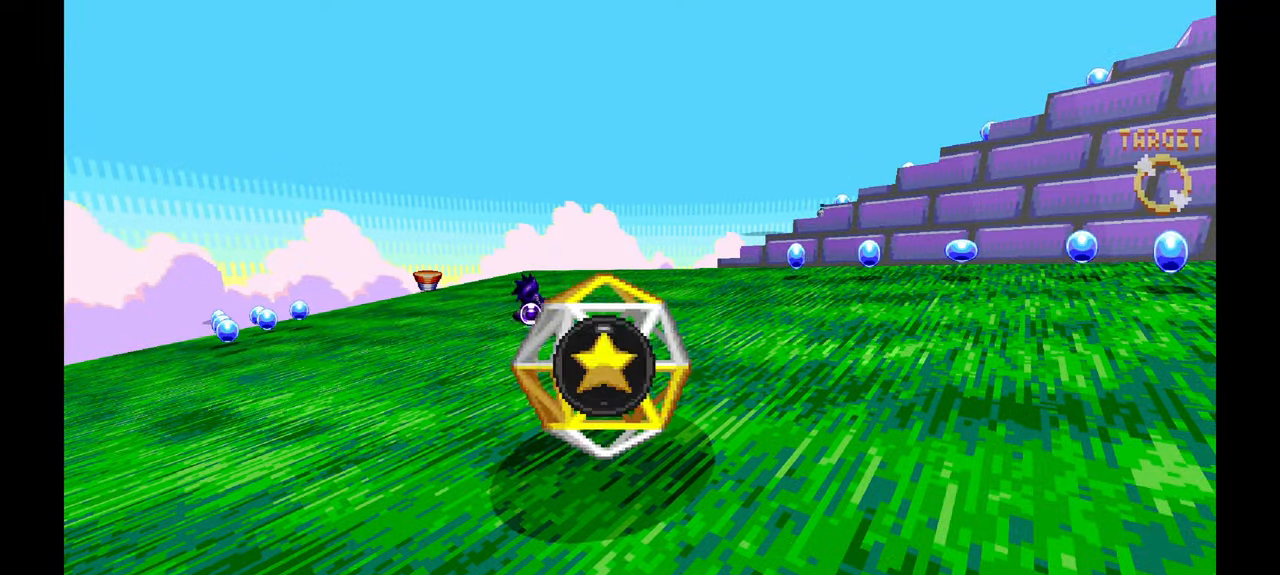
{"dt_ms": 500, "buttons": [], "left_stick": "center", "events": [[50, "A", "down"], [200, "A", "up"], [283, "A", "down"], [433, "A", "up"]]}
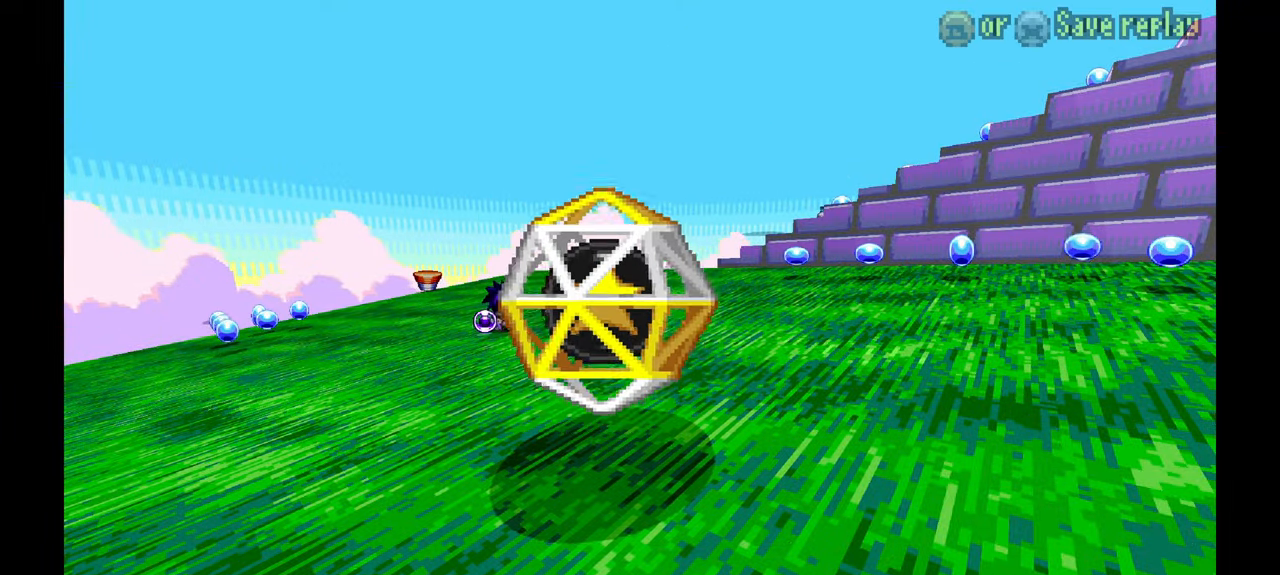
{"dt_ms": 500, "buttons": [], "left_stick": "center", "events": [[217, "A", "down"], [350, "A", "up"]]}
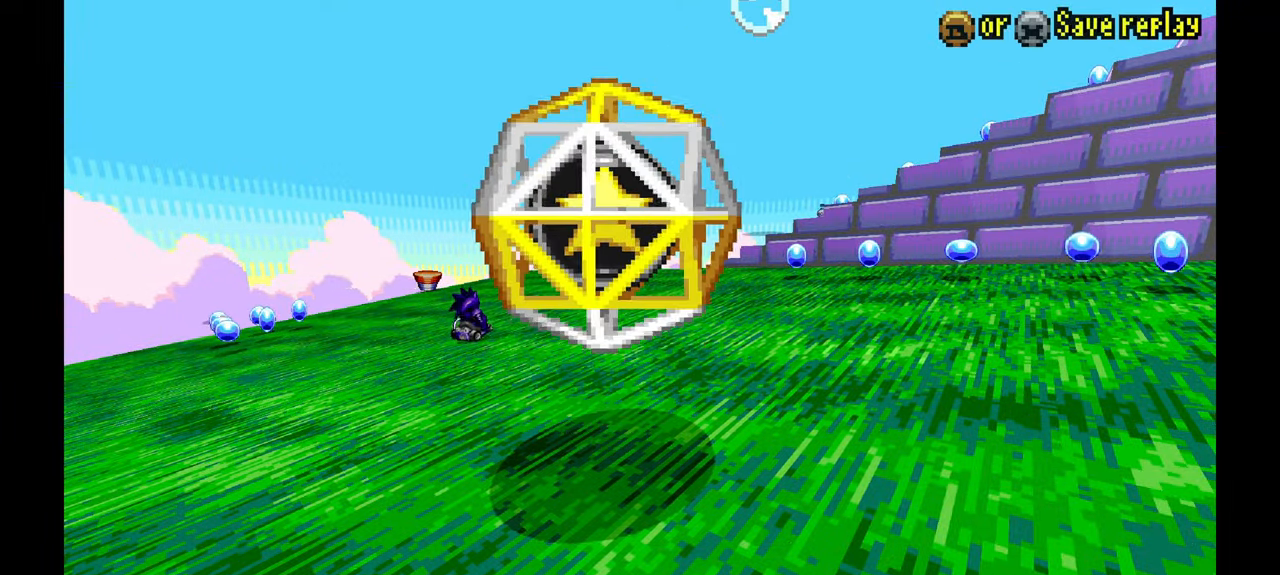
{"dt_ms": 500, "buttons": ["A"], "left_stick": "center", "events": [[83, "A", "down"], [250, "A", "up"], [433, "A", "down"]]}
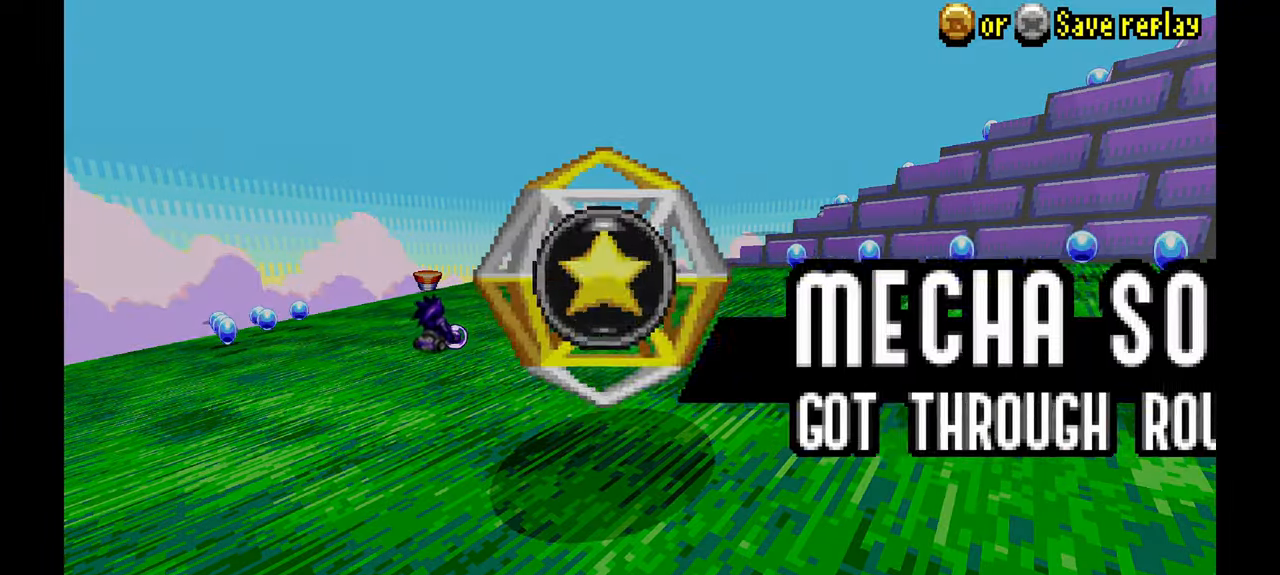
{"dt_ms": 500, "buttons": [], "left_stick": "center"}
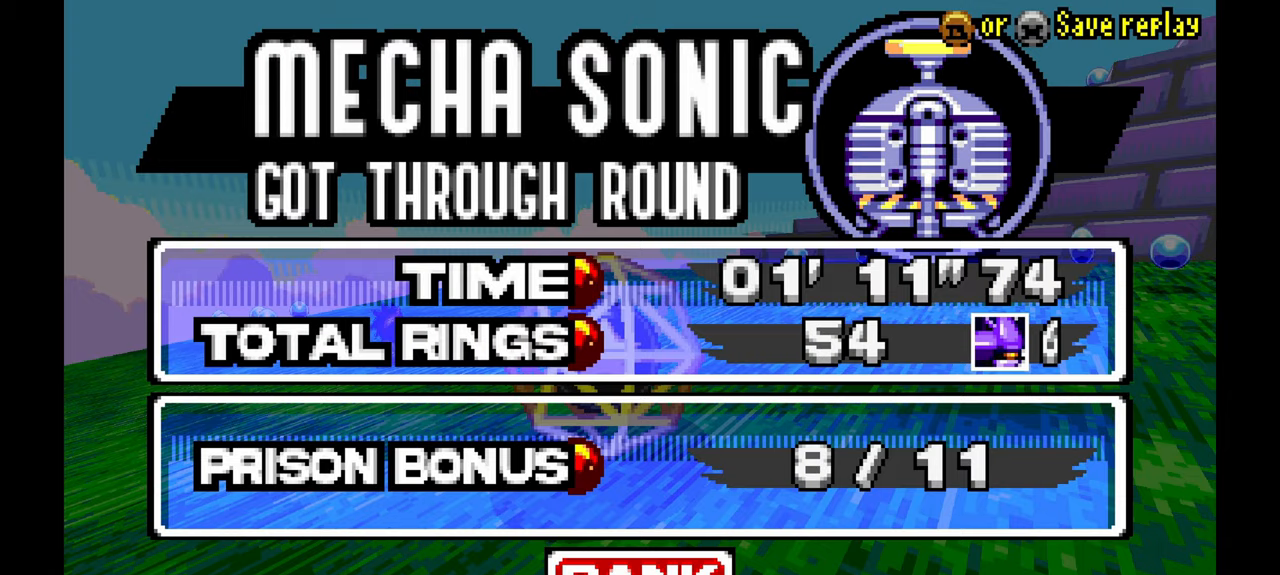
{"dt_ms": 500, "buttons": [], "left_stick": "center"}
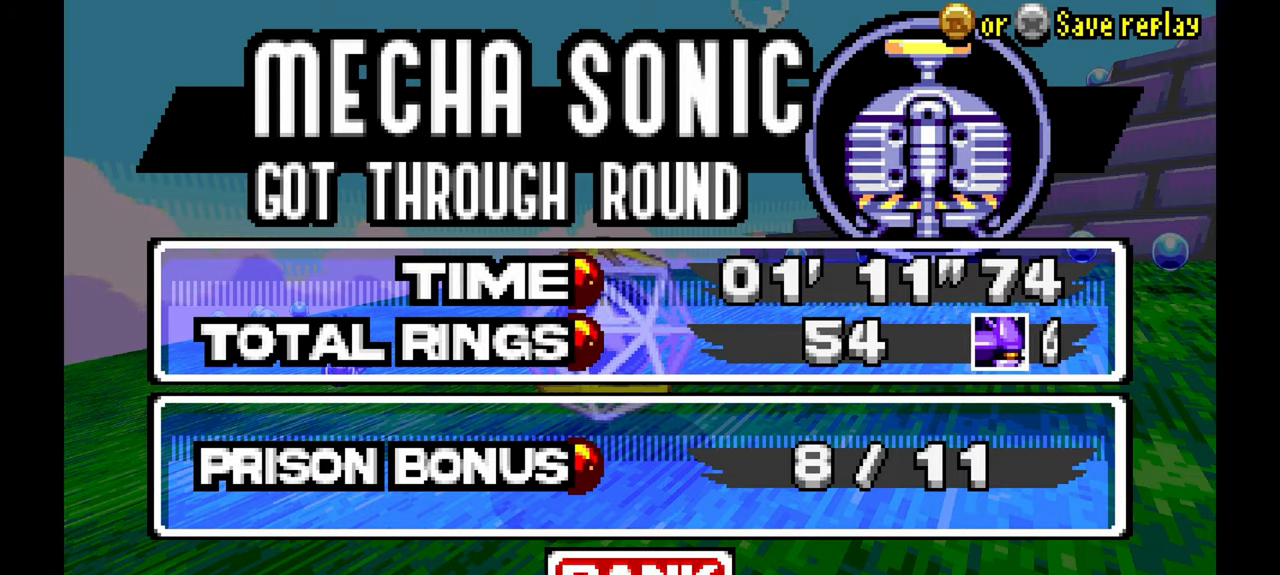
{"dt_ms": 500, "buttons": [], "left_stick": "center", "events": [[250, "A", "down"], [450, "A", "up"]]}
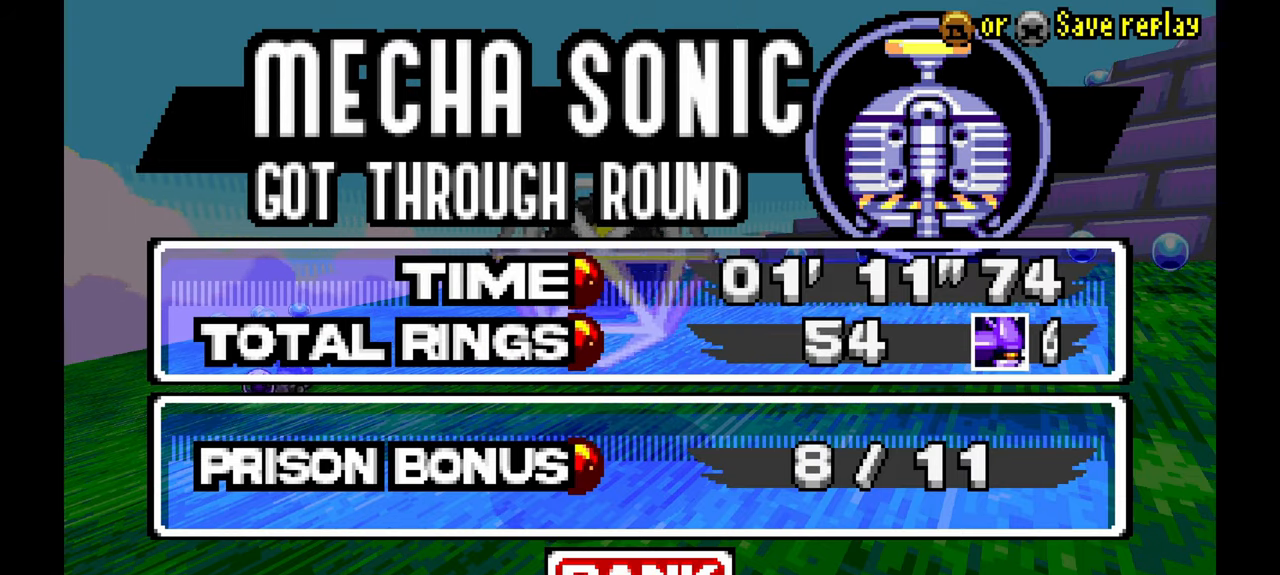
{"dt_ms": 500, "buttons": ["A"], "left_stick": "center", "events": [[117, "A", "down"], [250, "A", "up"], [400, "A", "down"]]}
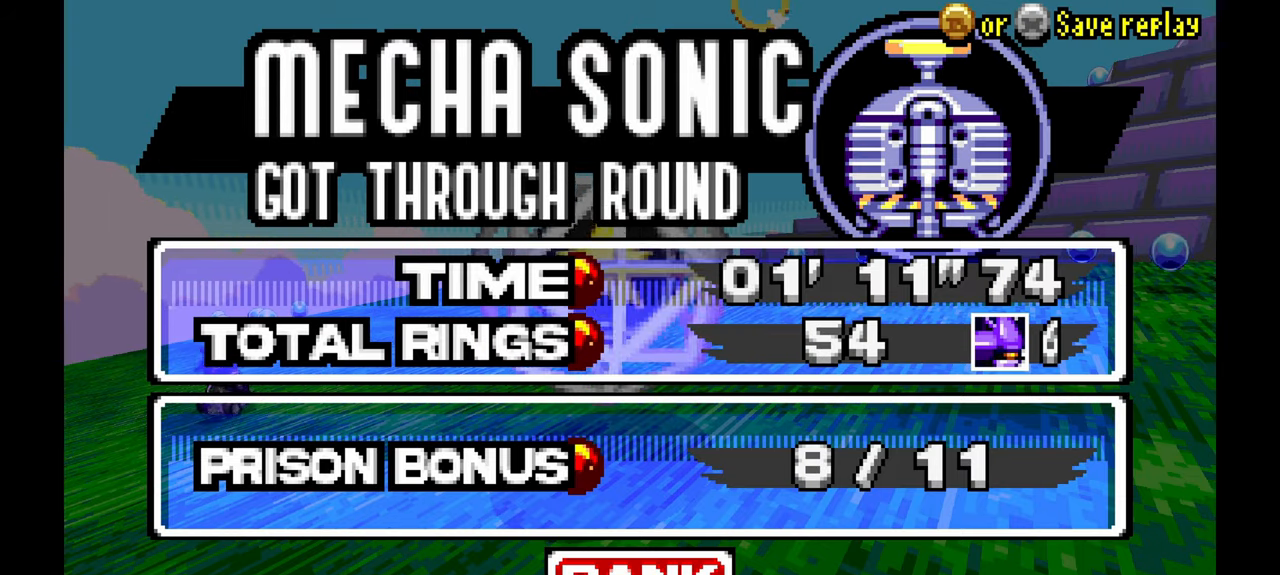
{"dt_ms": 500, "buttons": ["A"], "left_stick": "center", "events": [[17, "A", "up"], [183, "A", "down"]]}